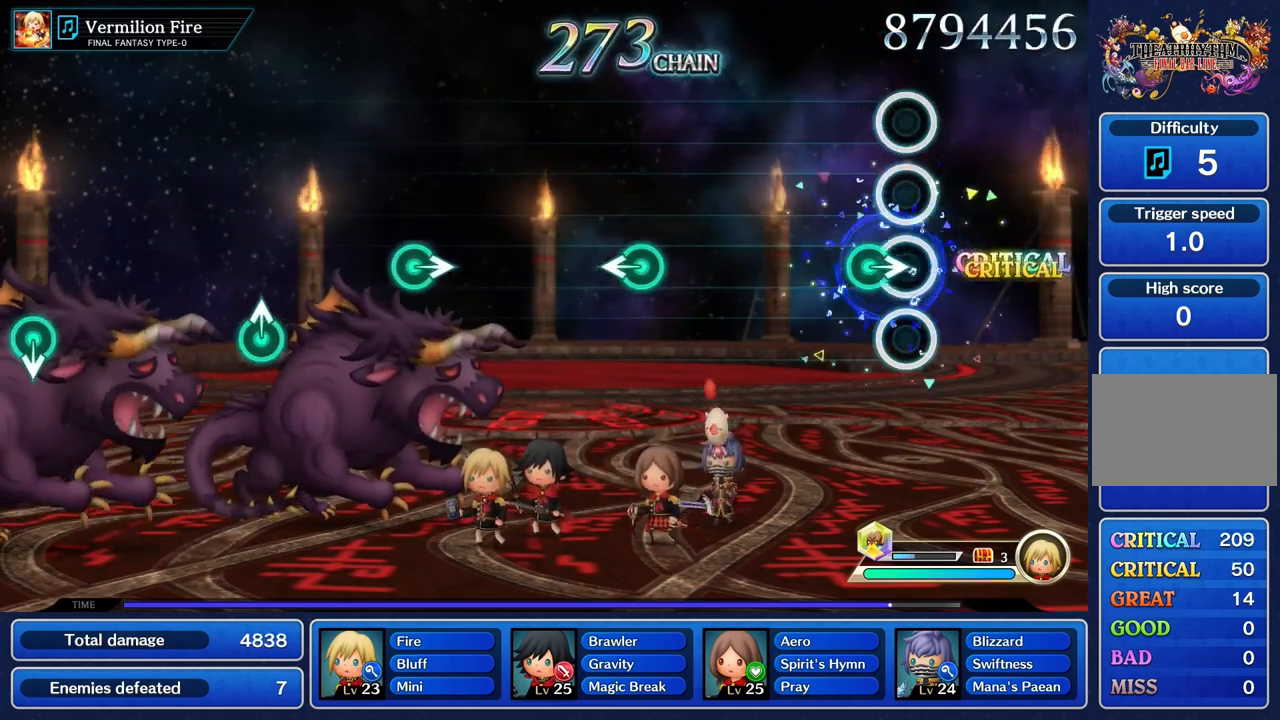
Gameplay with a controller (PlayStation layout); each line is a JSON object with the inputs held at the frame after it. "events" lists button and stick changes between this image and that frame as [ms after this image, input, new state], when the widget could be followed in between. Not read: CIRCLE L3 R3 SQUARE.
{"buttons": [], "left_stick": "center", "right_stick": "center", "events": [[17, "R1", "up"], [117, "left_stick", "right"], [250, "left_stick", "center"]]}
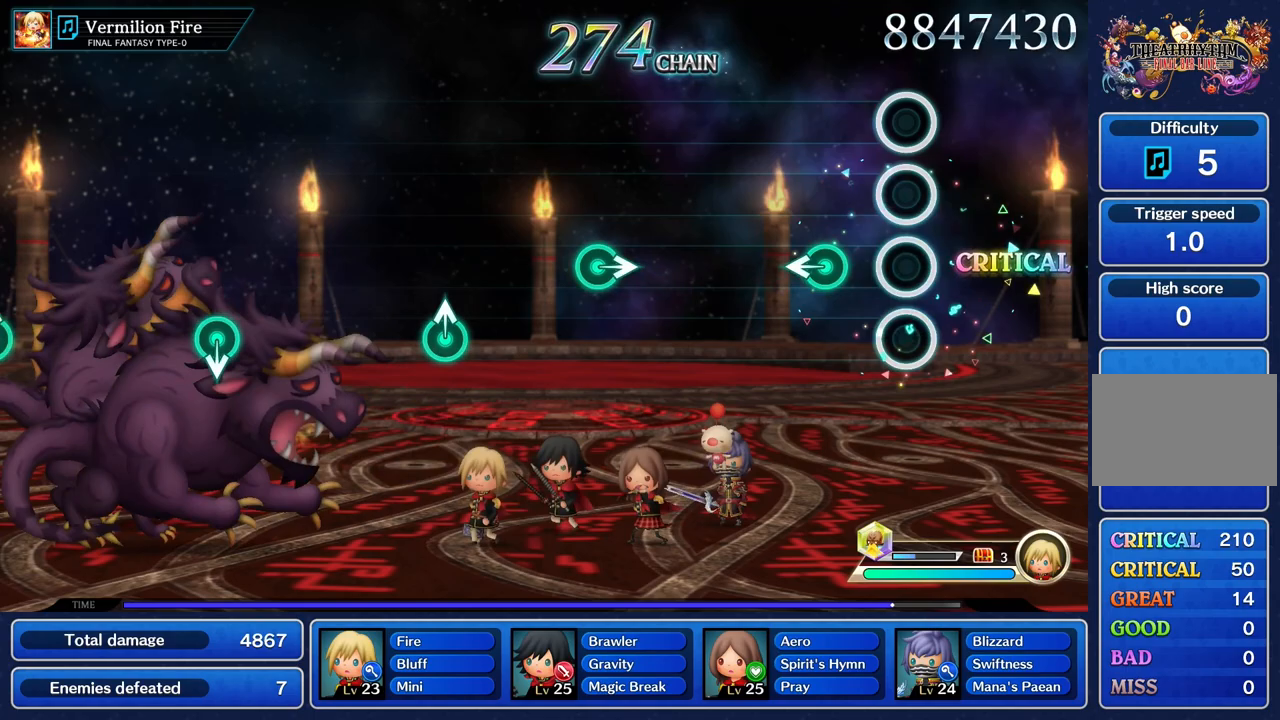
{"buttons": [], "left_stick": "center", "right_stick": "center", "events": [[267, "left_stick", "left"], [400, "left_stick", "center"]]}
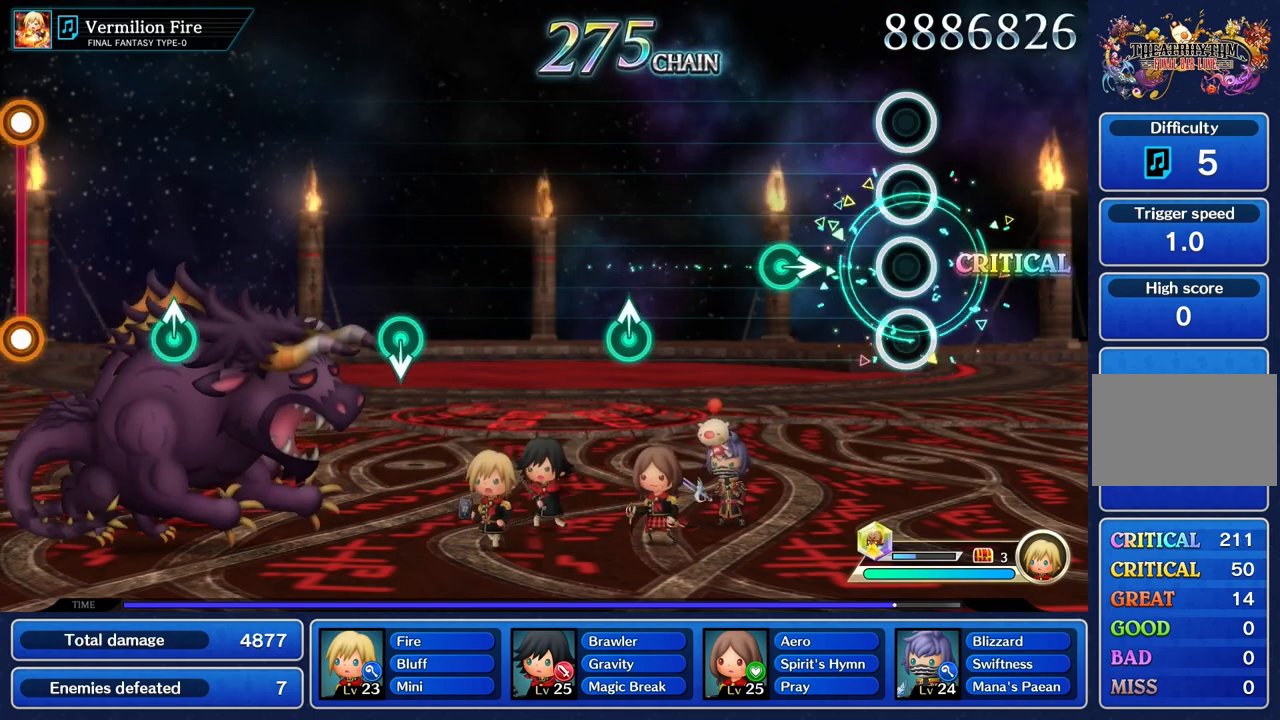
{"buttons": [], "left_stick": "center", "right_stick": "center", "events": [[351, "left_stick", "right"], [484, "left_stick", "center"]]}
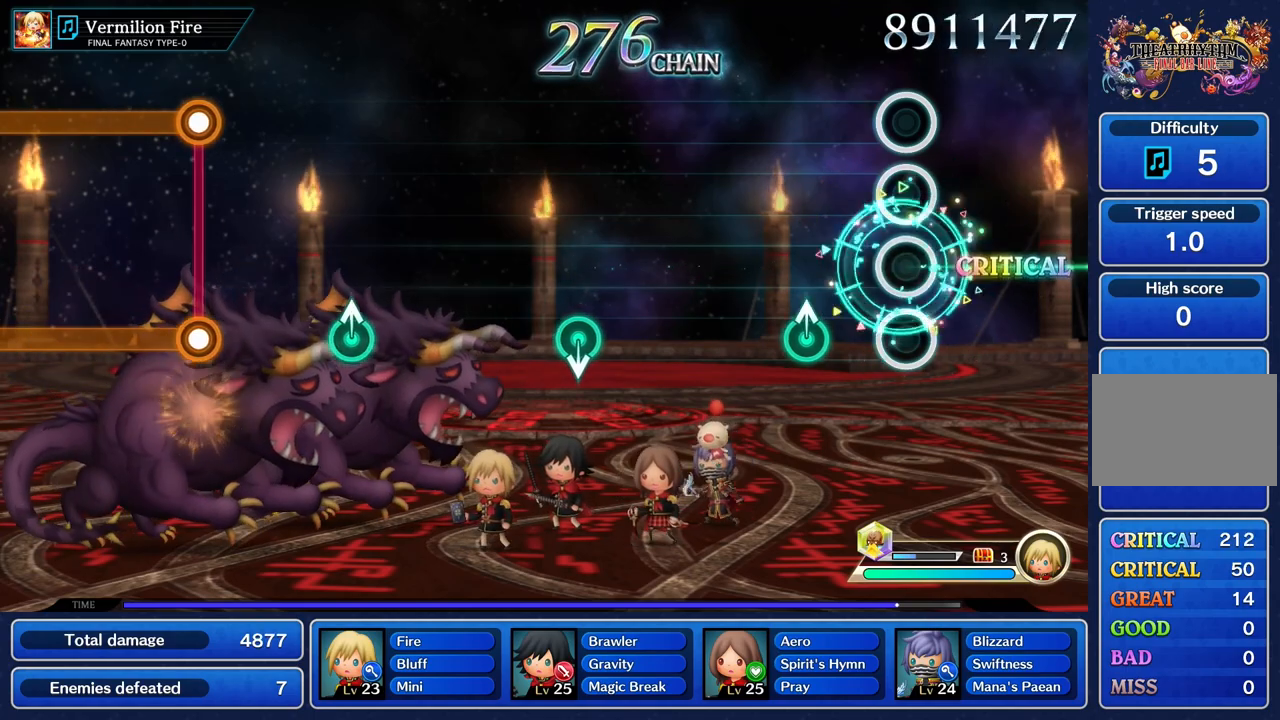
{"buttons": [], "left_stick": "center", "right_stick": "center", "events": [[284, "left_stick", "up"], [400, "left_stick", "center"]]}